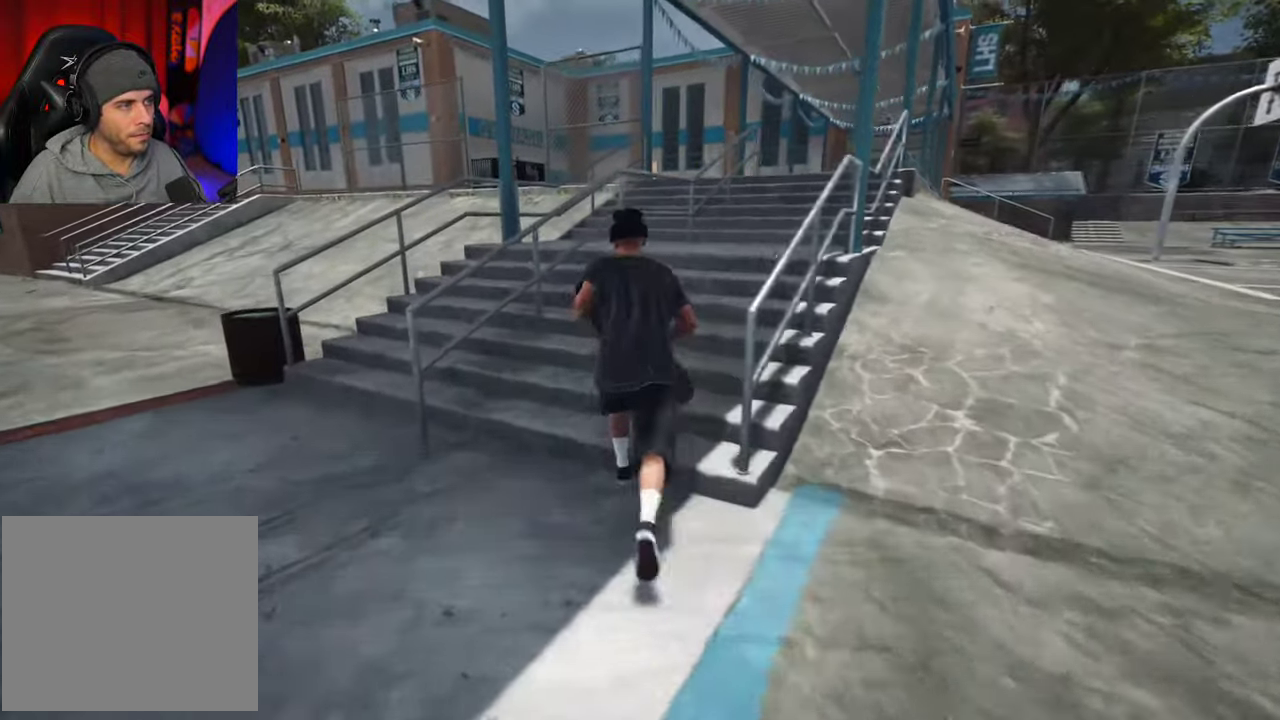
Gameplay with a controller (Xbox layout); each line is a JSON object with the inputs held at the frame after it (dt_ms = milliseconds from this image to that frame). "events" lists button and stick changes between this image and that frame as [ms after this image, input, new state], when the widget could be followed in between. This overlay highlights the sticks when they move; stick clicks (L3 R3) are not distinguishable. Not read: L3 R3.
{"dt_ms": 400, "buttons": [], "left_stick": "up-right", "right_stick": "center", "events": [[33, "A", "down"], [83, "A", "up"], [166, "A", "down"], [216, "A", "up"], [233, "left_stick", "up-right"], [316, "A", "down"], [366, "A", "up"]]}
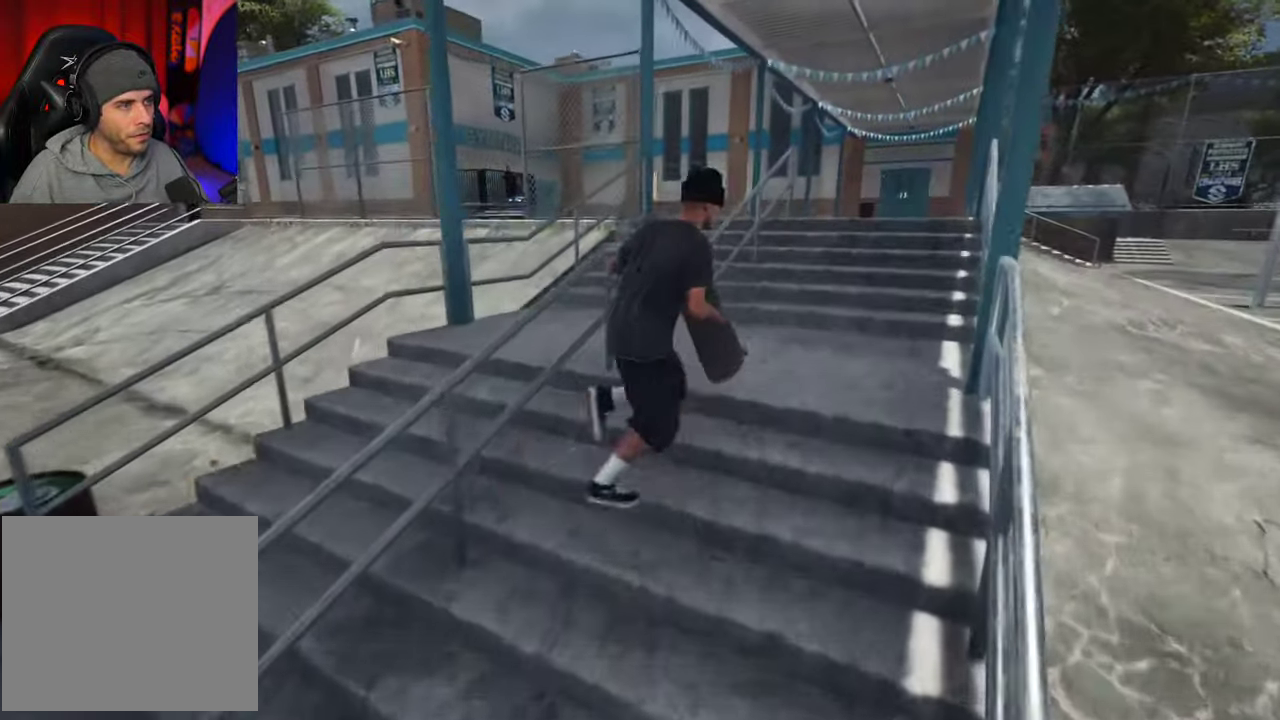
{"dt_ms": 700, "buttons": ["A"], "left_stick": "up-right", "right_stick": "center", "events": [[366, "A", "down"], [433, "A", "up"], [516, "A", "down"], [583, "A", "up"], [666, "A", "down"]]}
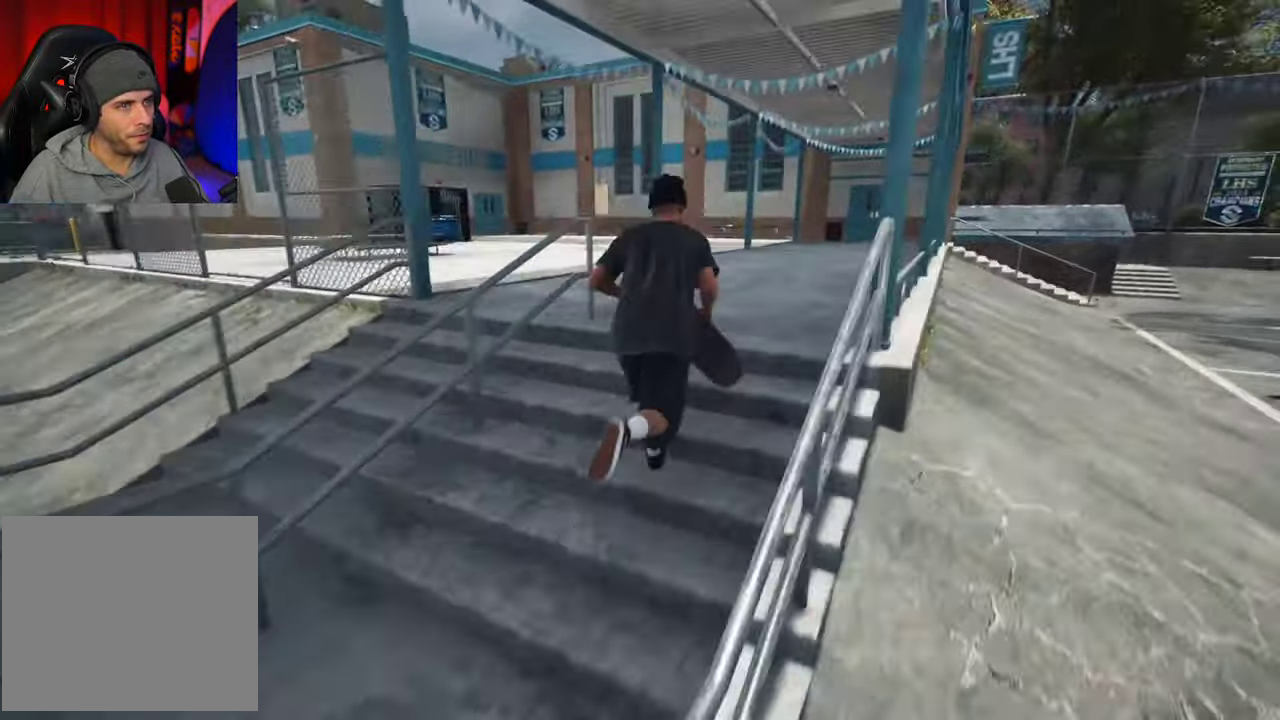
{"dt_ms": 600, "buttons": ["A"], "left_stick": "up", "right_stick": "center", "events": [[50, "A", "up"], [116, "A", "down"], [183, "A", "up"], [233, "A", "down"], [233, "left_stick", "up"], [316, "A", "up"], [416, "A", "down"], [466, "A", "up"], [566, "A", "down"]]}
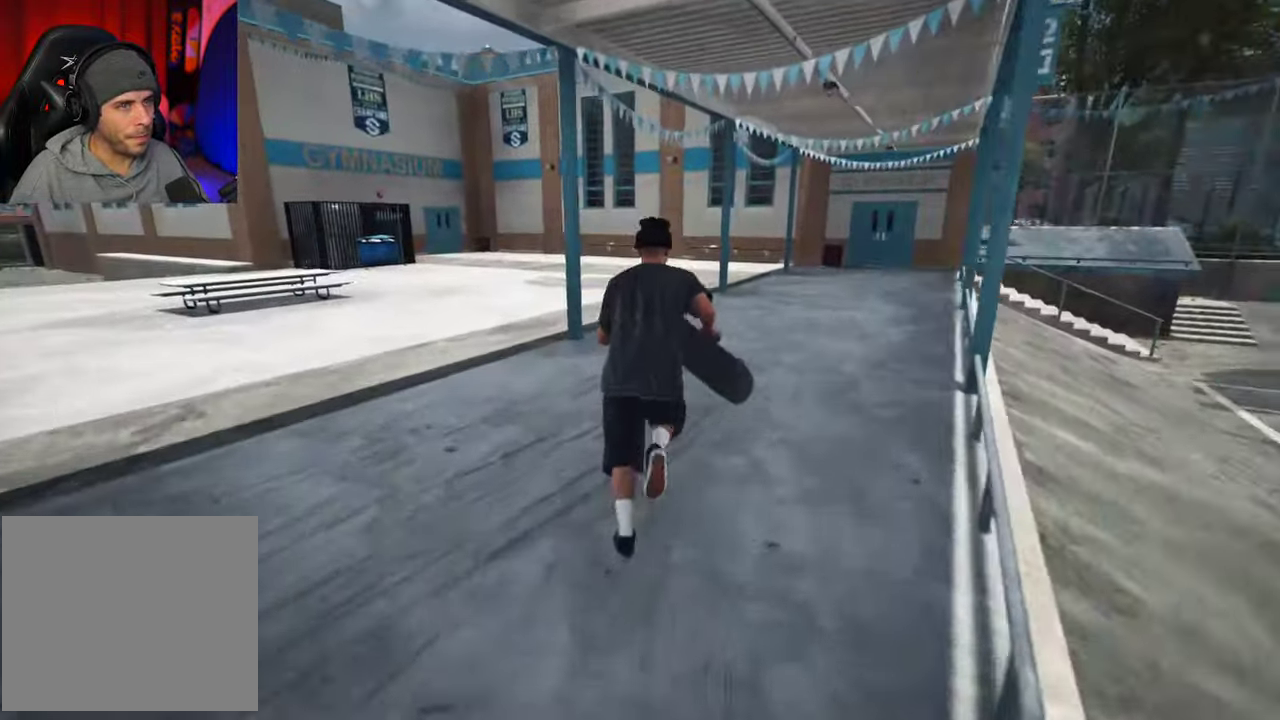
{"dt_ms": 300, "buttons": [], "left_stick": "up", "right_stick": "right", "events": [[16, "A", "up"], [183, "left_stick", "up-right"], [250, "right_stick", "right"], [283, "left_stick", "up"]]}
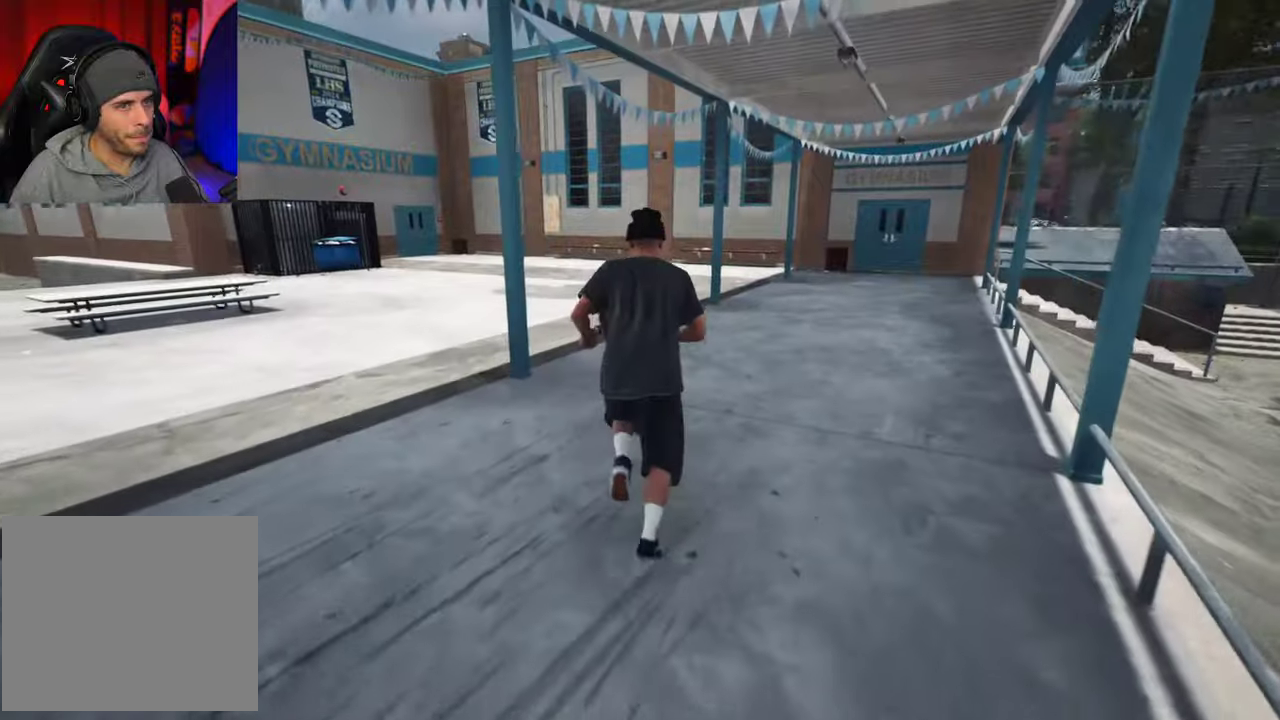
{"dt_ms": 400, "buttons": [], "left_stick": "up", "right_stick": "right", "events": []}
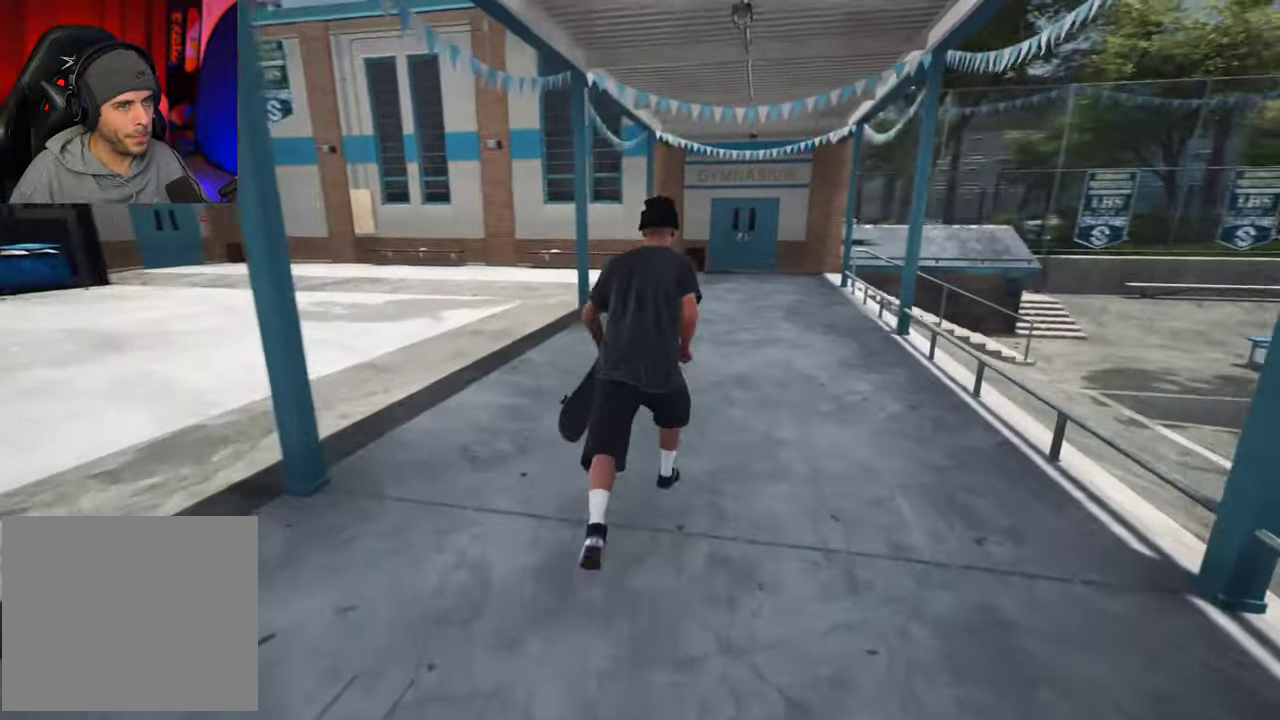
{"dt_ms": 700, "buttons": [], "left_stick": "up-left", "right_stick": "down-right", "events": [[216, "left_stick", "up-left"], [500, "left_stick", "up"], [683, "left_stick", "up-left"], [683, "right_stick", "down-right"]]}
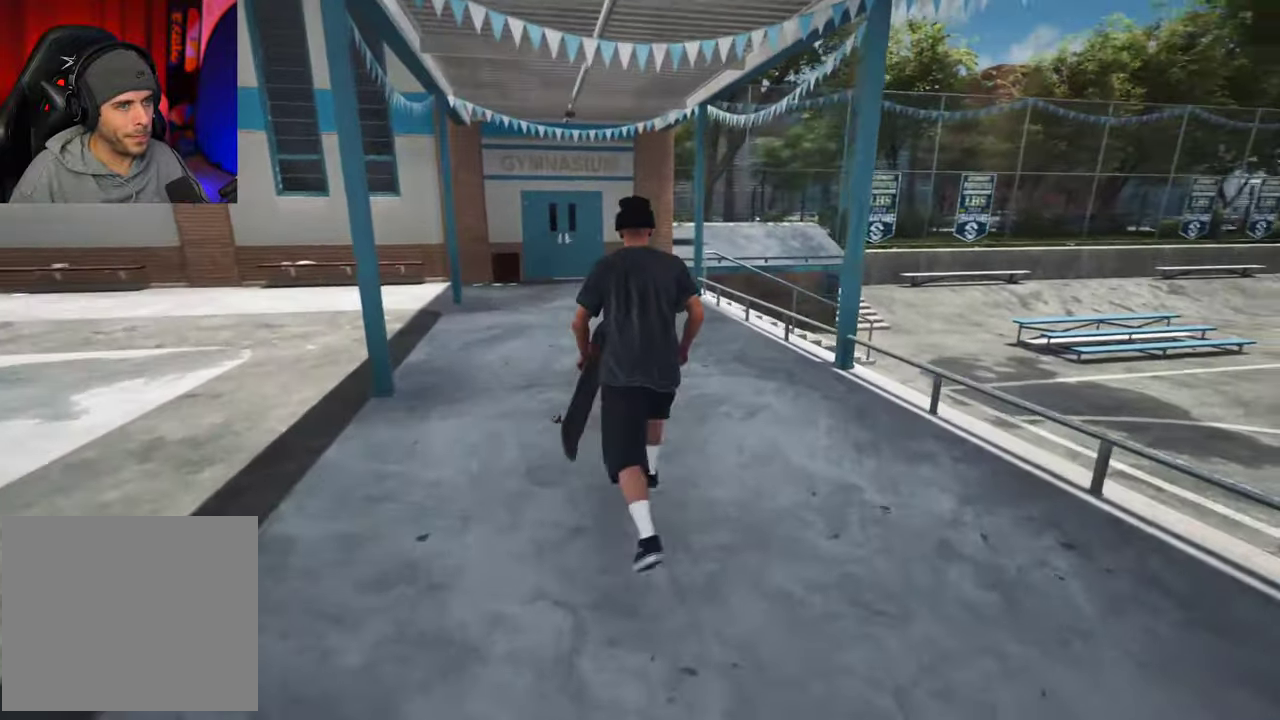
{"dt_ms": 400, "buttons": [], "left_stick": "up-left", "right_stick": "right", "events": [[100, "right_stick", "right"]]}
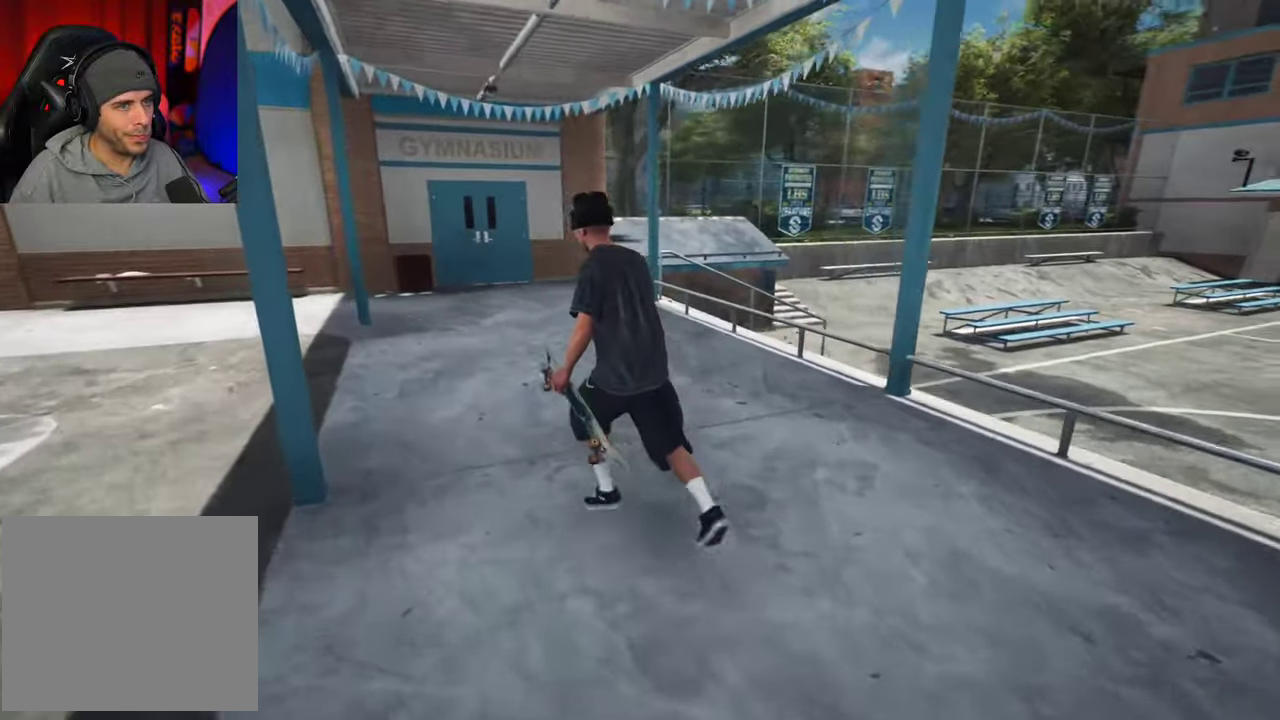
{"dt_ms": 300, "buttons": [], "left_stick": "up-left", "right_stick": "right", "events": []}
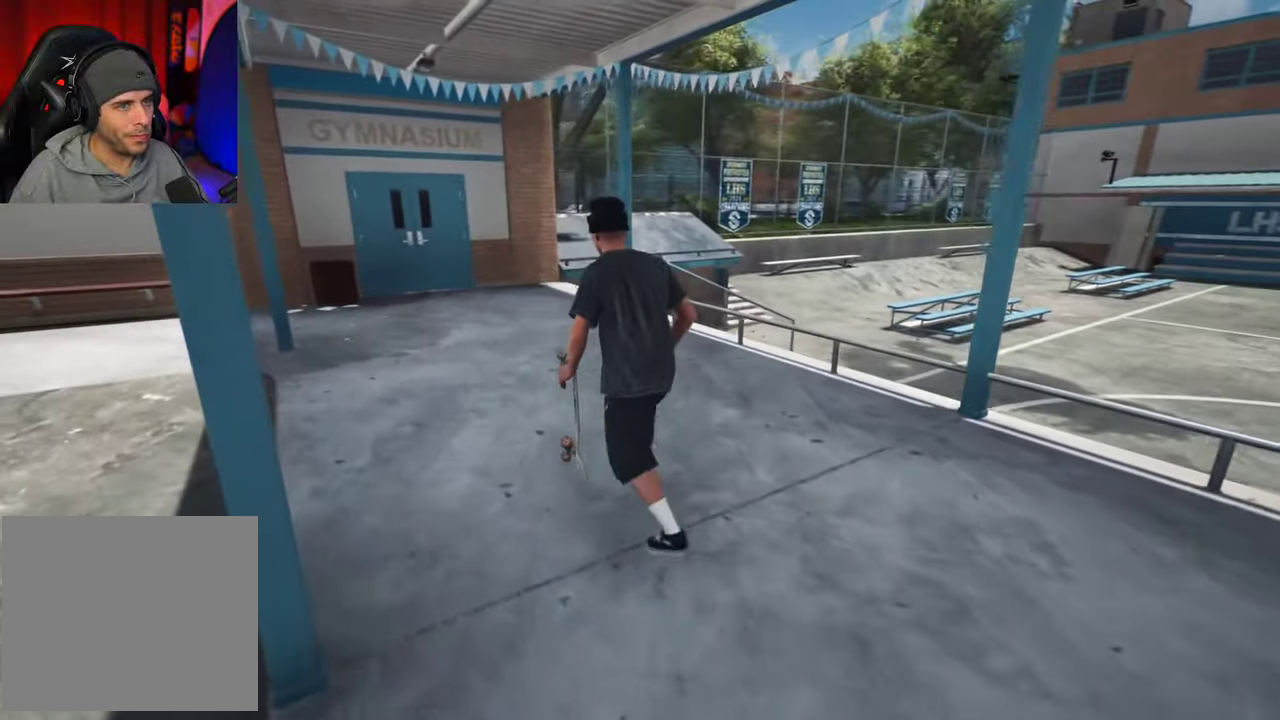
{"dt_ms": 700, "buttons": [], "left_stick": "up-left", "right_stick": "right", "events": []}
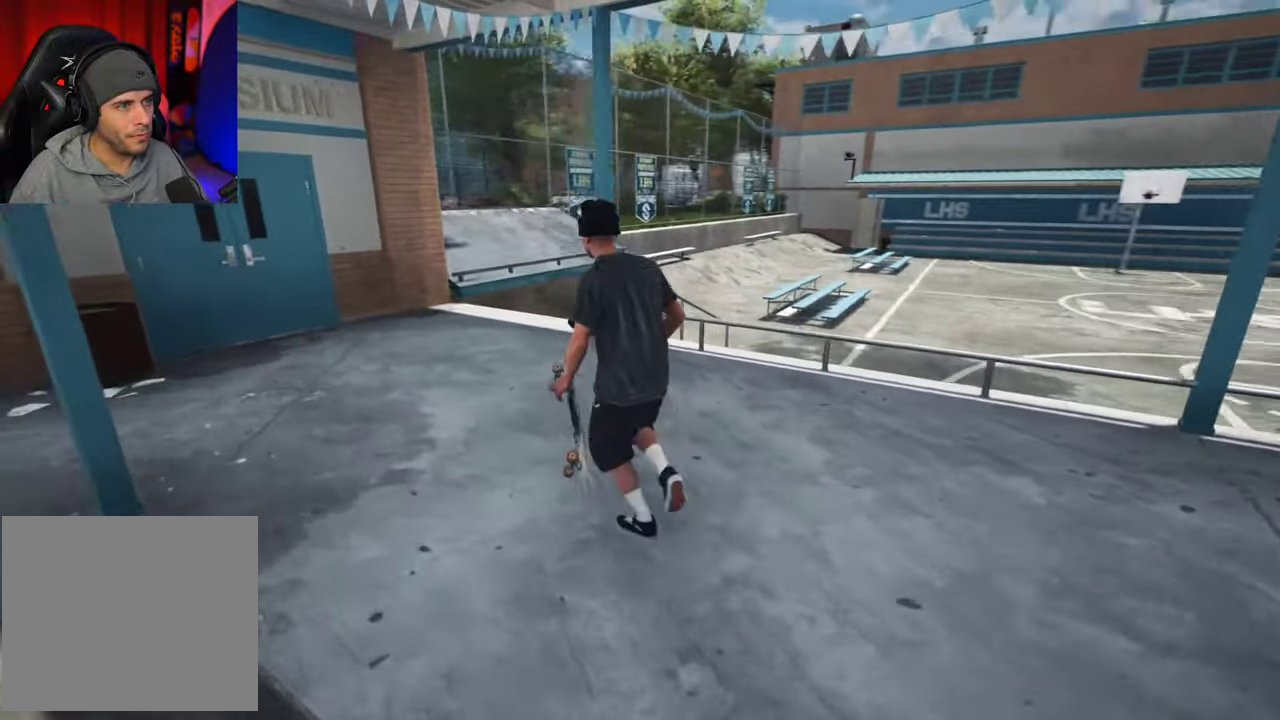
{"dt_ms": 600, "buttons": [], "left_stick": "up-left", "right_stick": "right", "events": [[466, "right_stick", "center"], [583, "right_stick", "right"]]}
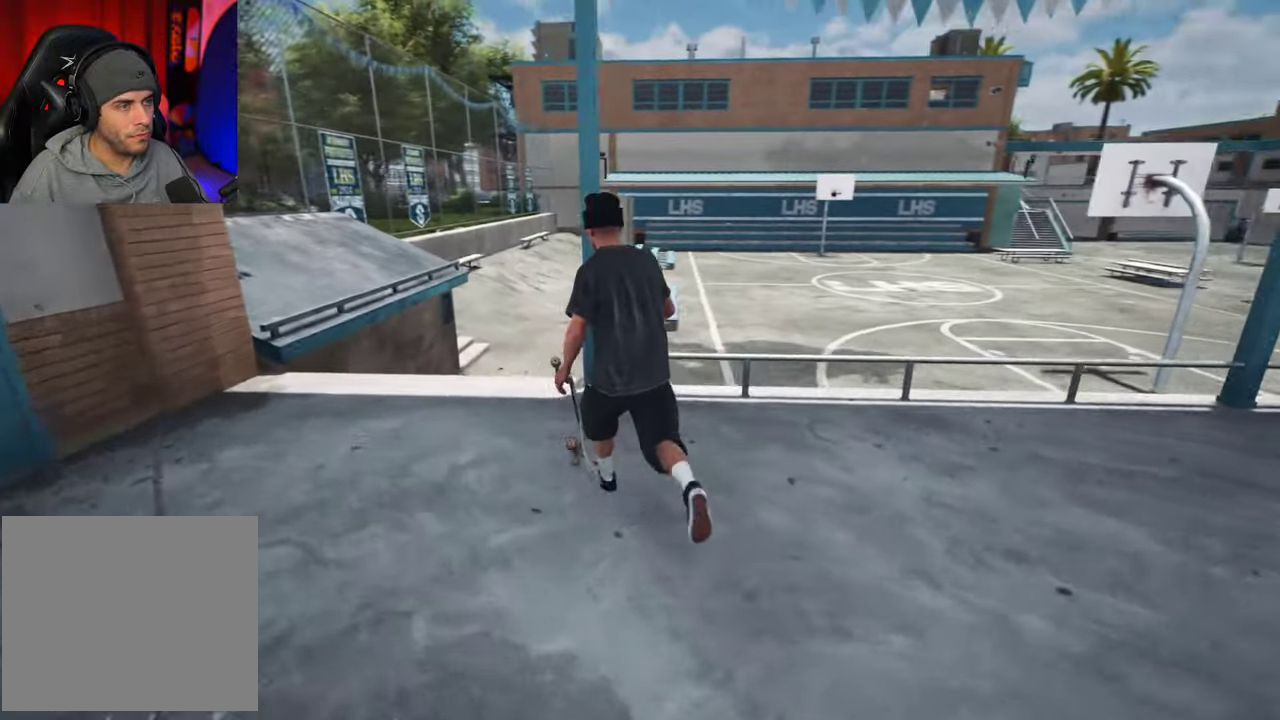
{"dt_ms": 400, "buttons": [], "left_stick": "center", "right_stick": "right", "events": [[183, "left_stick", "center"]]}
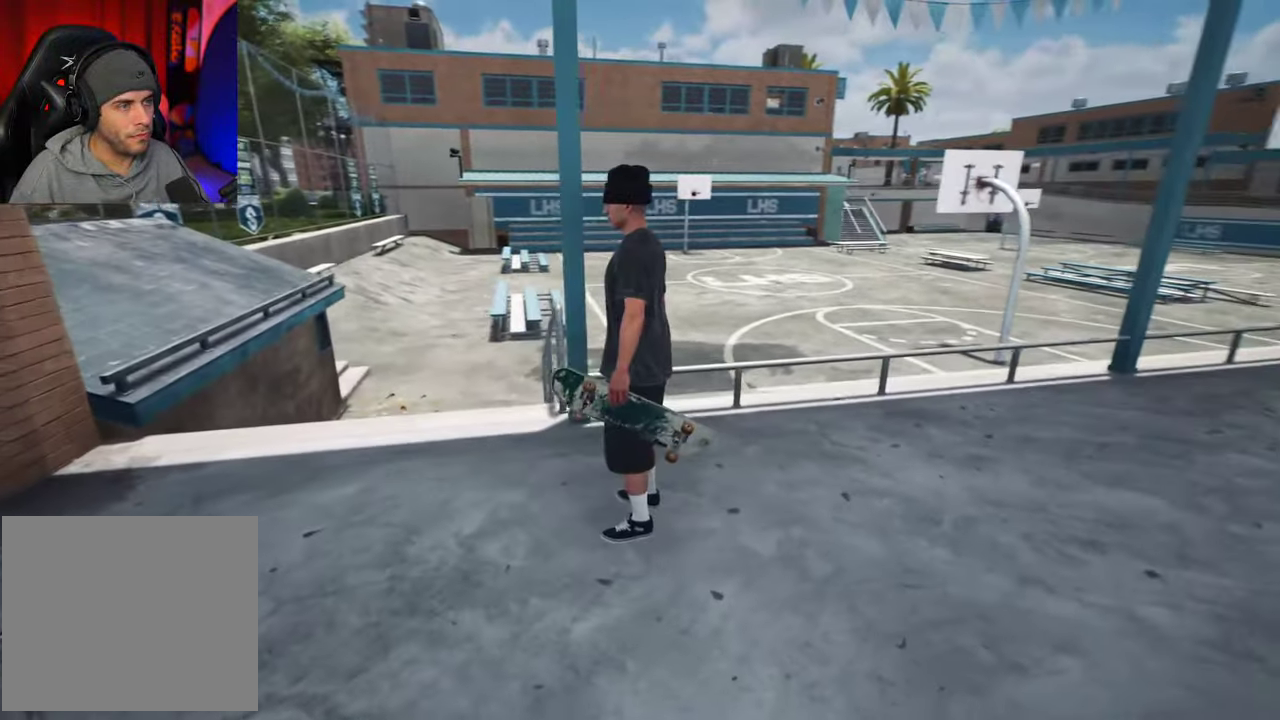
{"dt_ms": 300, "buttons": [], "left_stick": "down", "right_stick": "right", "events": [[50, "left_stick", "down"]]}
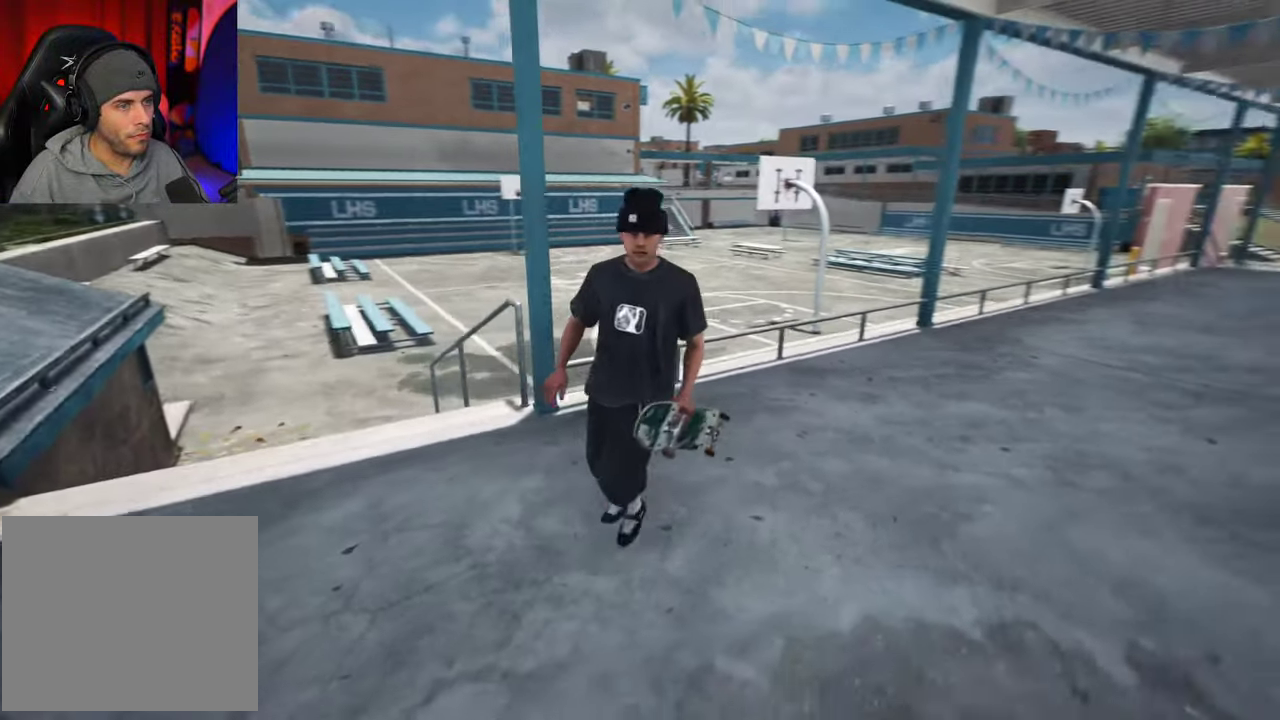
{"dt_ms": 700, "buttons": [], "left_stick": "up", "right_stick": "center", "events": [[33, "left_stick", "down-left"], [166, "left_stick", "down"], [233, "right_stick", "up-right"], [316, "left_stick", "down-right"], [400, "left_stick", "right"], [433, "right_stick", "center"], [616, "left_stick", "up-right"], [700, "left_stick", "up"]]}
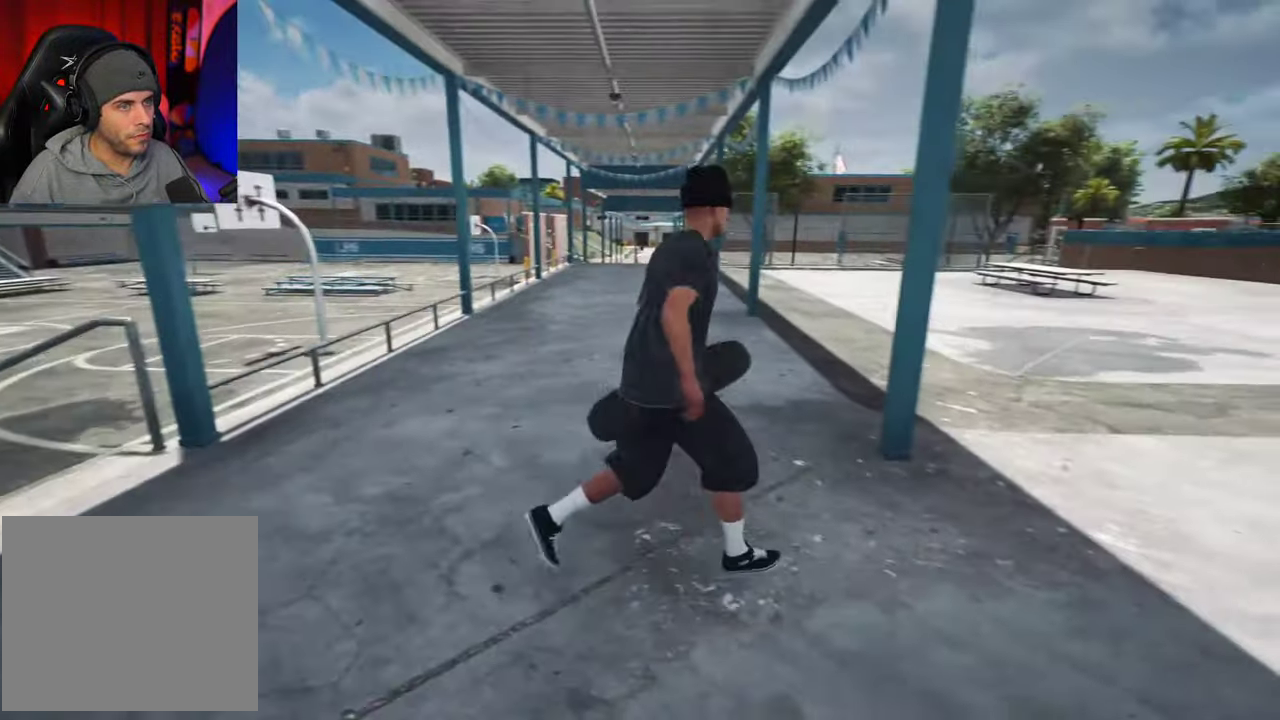
{"dt_ms": 700, "buttons": [], "left_stick": "down-left", "right_stick": "left"}